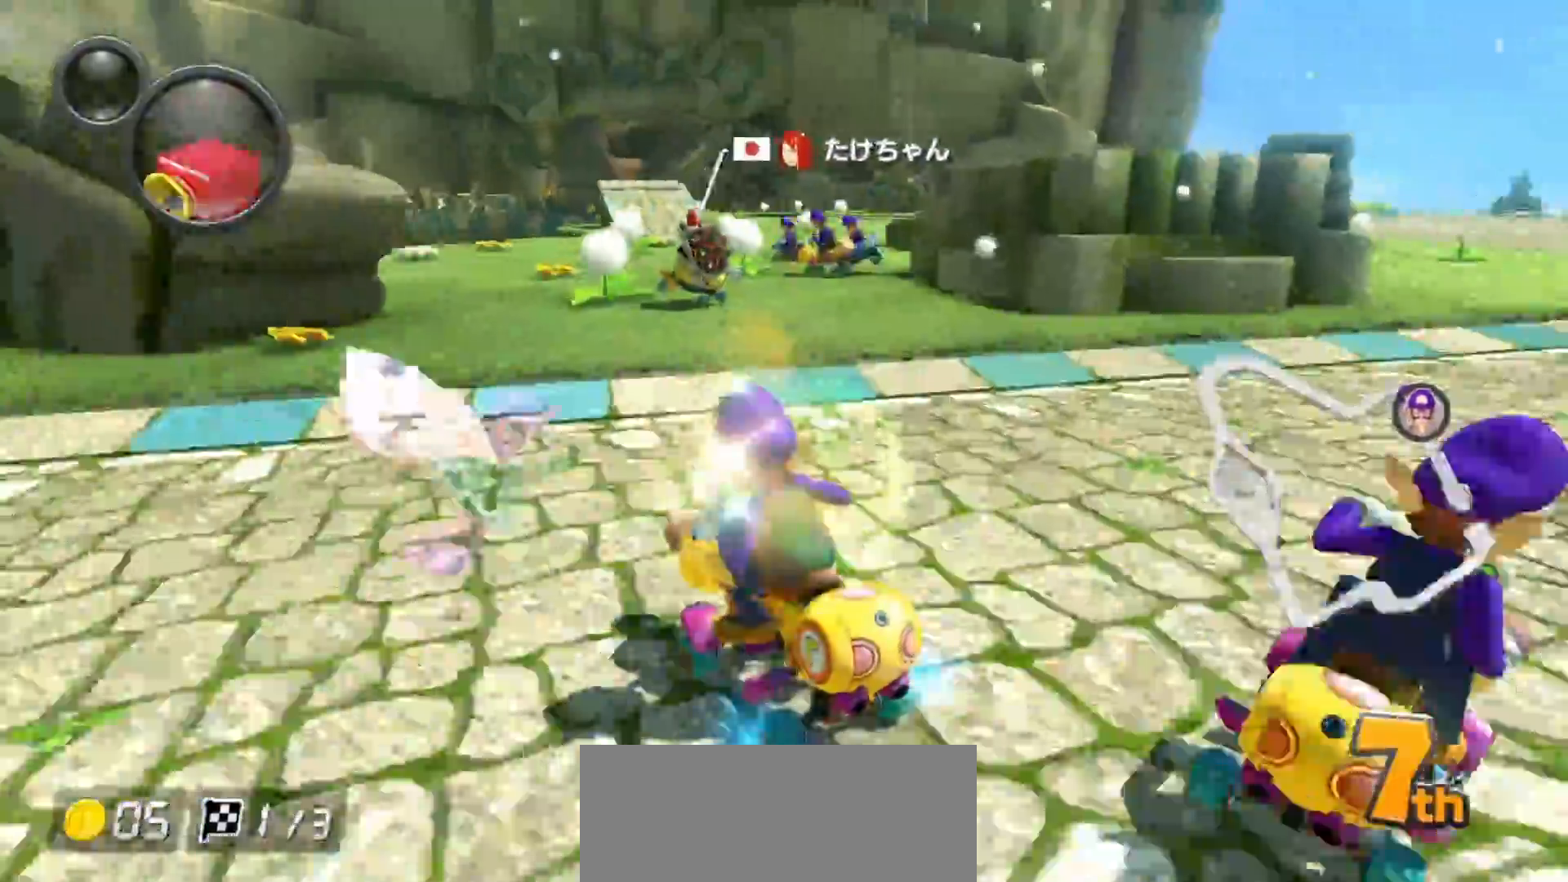
Gameplay with a controller (Nintendo layout); each line is a JSON object with the inputs held at the frame after it. "events" lists button and stick changes between this image and that frame as [ms after this image, input, new state], when the widget could be followed in between. Not read: DPAD_DOWN DPAD_LEFT DPAD_RIGHT L2 L3 R2 R3 START right_stick.
{"buttons": ["A", "R1"], "left_stick": "right", "events": [[33, "left_stick", "right"], [67, "A", "up"], [167, "left_stick", "up-left"], [200, "A", "down"], [233, "SELECT", "down"], [300, "SELECT", "up"], [400, "left_stick", "right"], [433, "R1", "up"], [500, "R1", "down"]]}
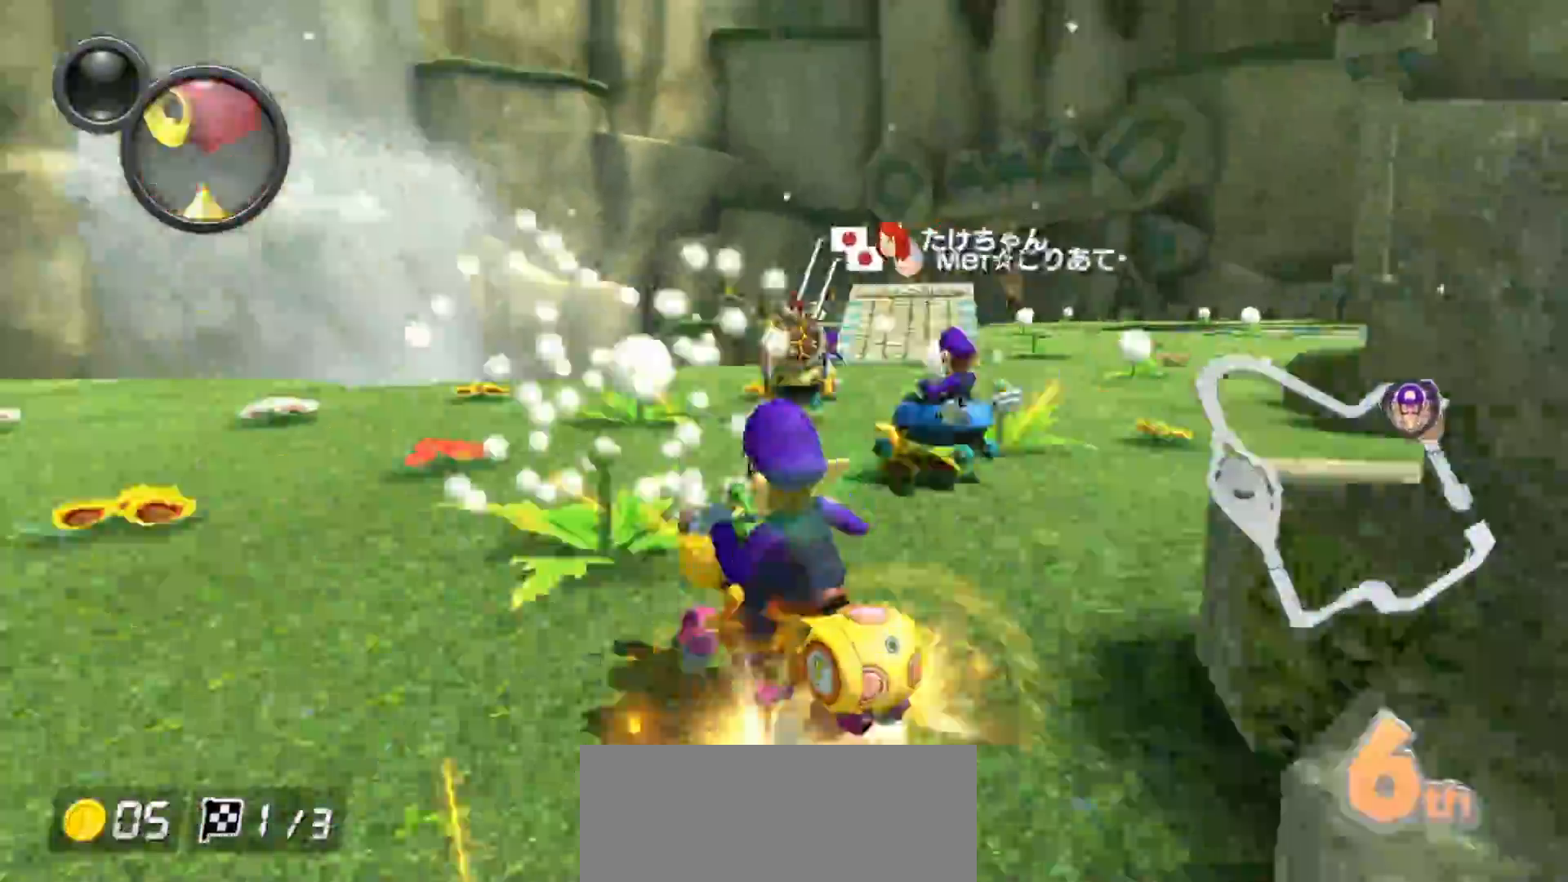
{"buttons": ["A", "R1"], "left_stick": "center", "events": [[217, "R1", "up"], [233, "left_stick", "center"], [300, "R1", "down"]]}
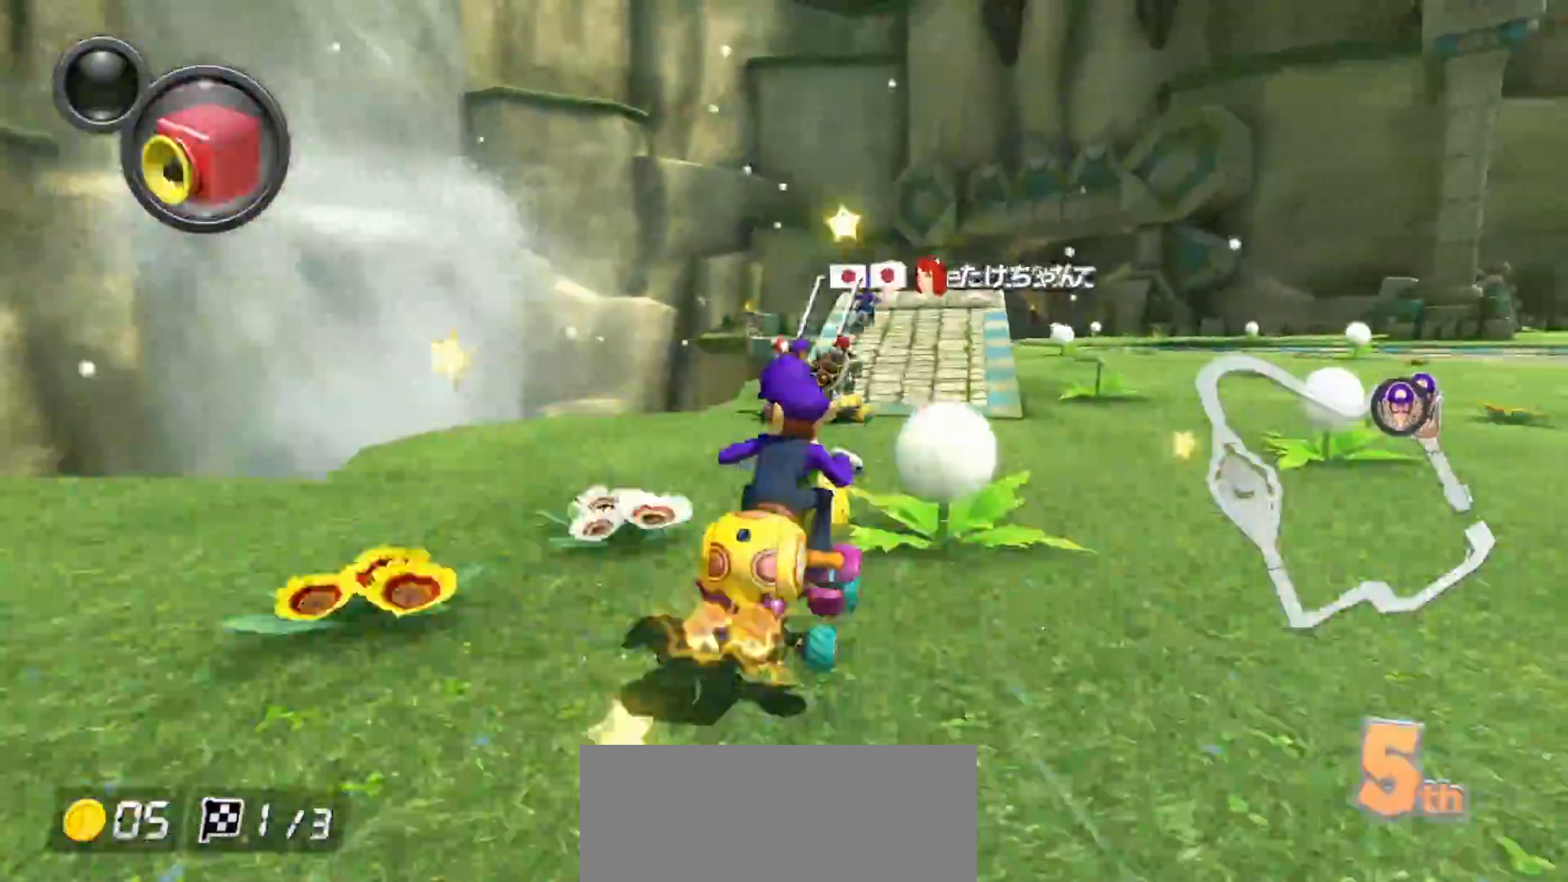
{"buttons": ["A"], "left_stick": "center", "events": [[333, "left_stick", "up-right"], [350, "L1", "down"], [433, "L1", "up"], [433, "left_stick", "center"], [483, "R1", "up"]]}
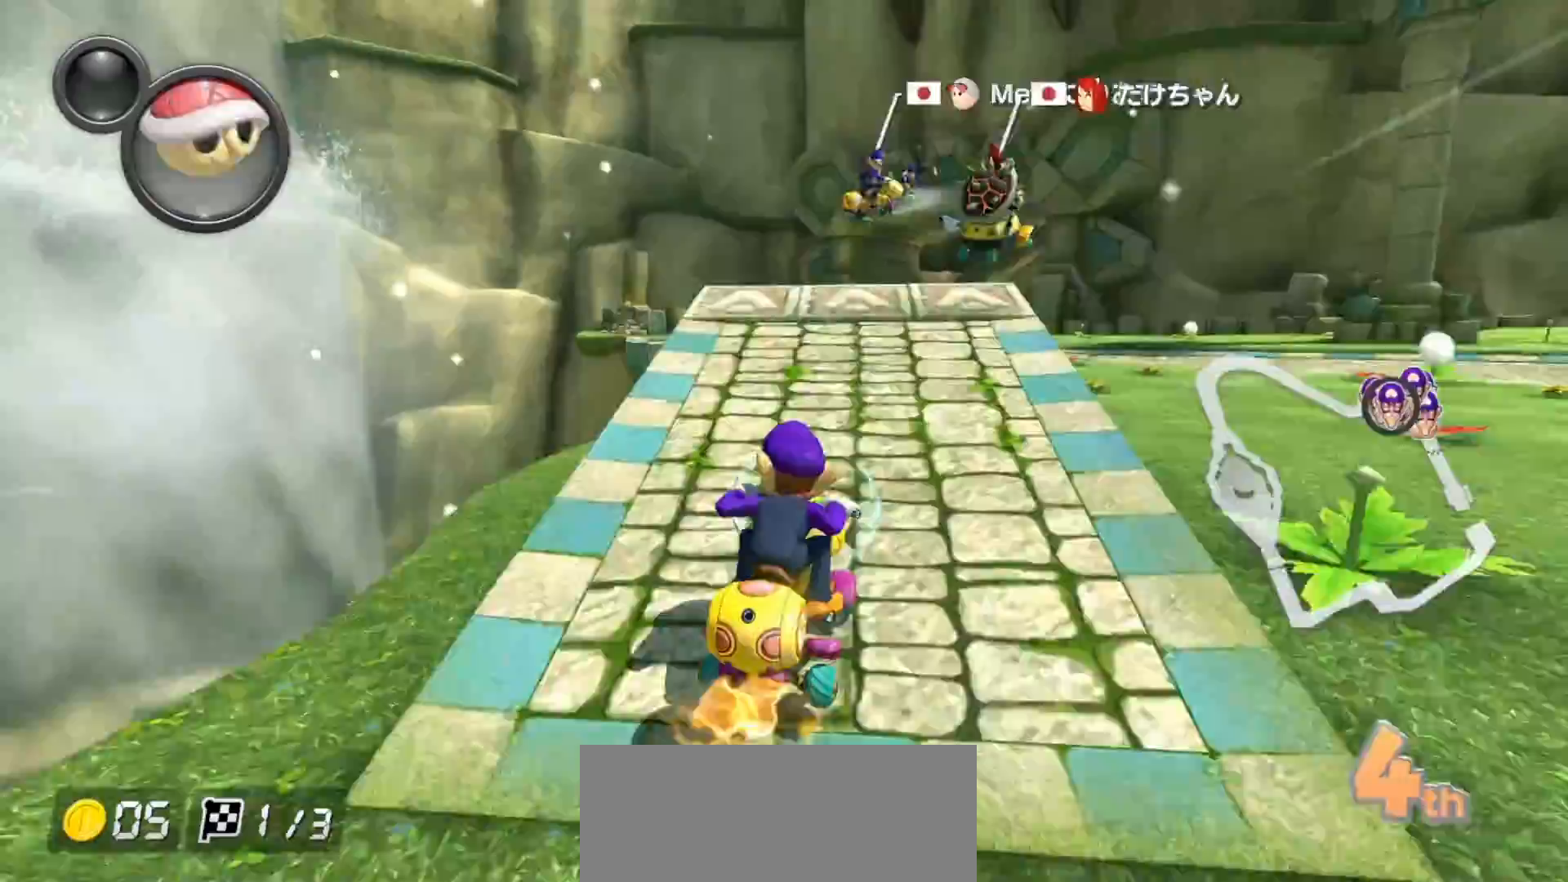
{"buttons": ["A", "R1"], "left_stick": "center", "events": [[100, "left_stick", "right"], [133, "R1", "down"], [250, "left_stick", "center"]]}
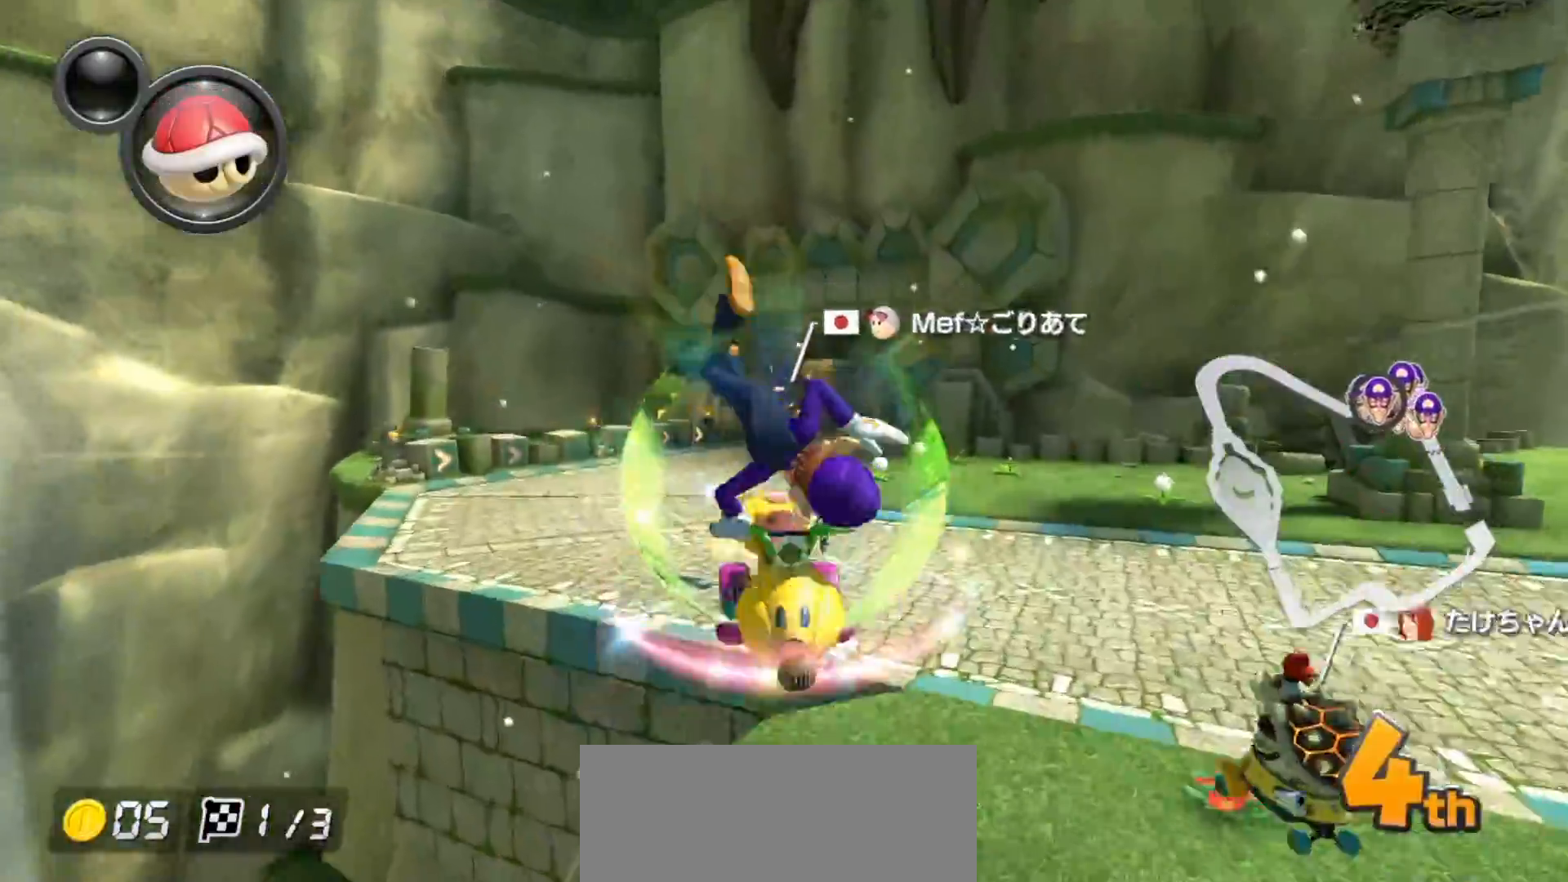
{"buttons": ["L1", "R1"], "left_stick": "up-right", "events": [[67, "R1", "up"], [100, "L1", "down"], [150, "A", "up"], [200, "A", "down"], [250, "A", "up"], [350, "R1", "down"], [417, "left_stick", "up-right"]]}
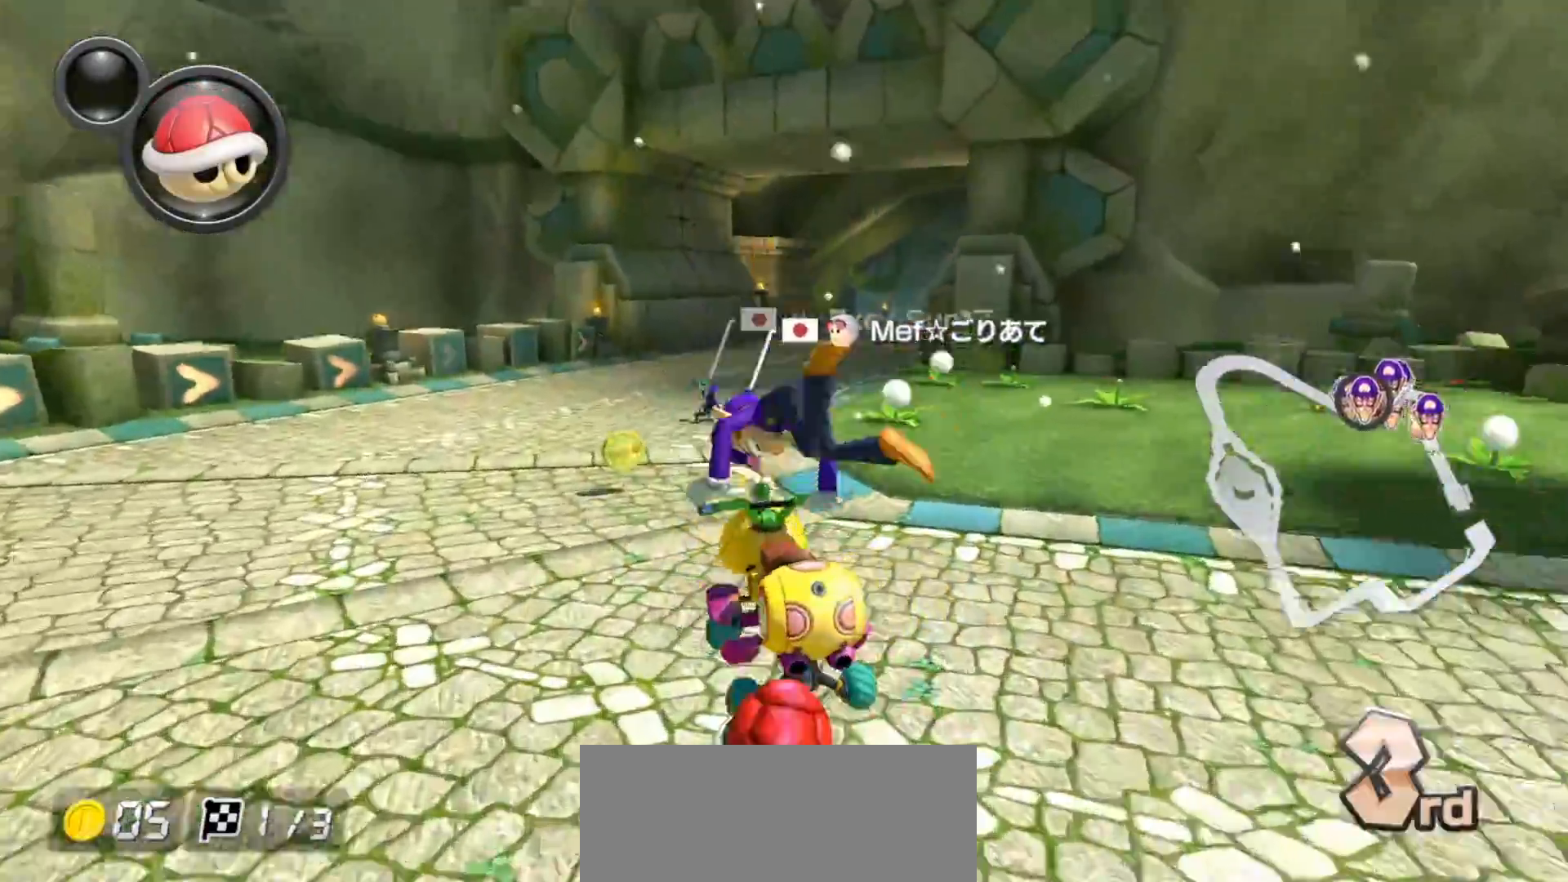
{"buttons": ["A", "L1", "R1"], "left_stick": "up-right", "events": [[133, "A", "down"]]}
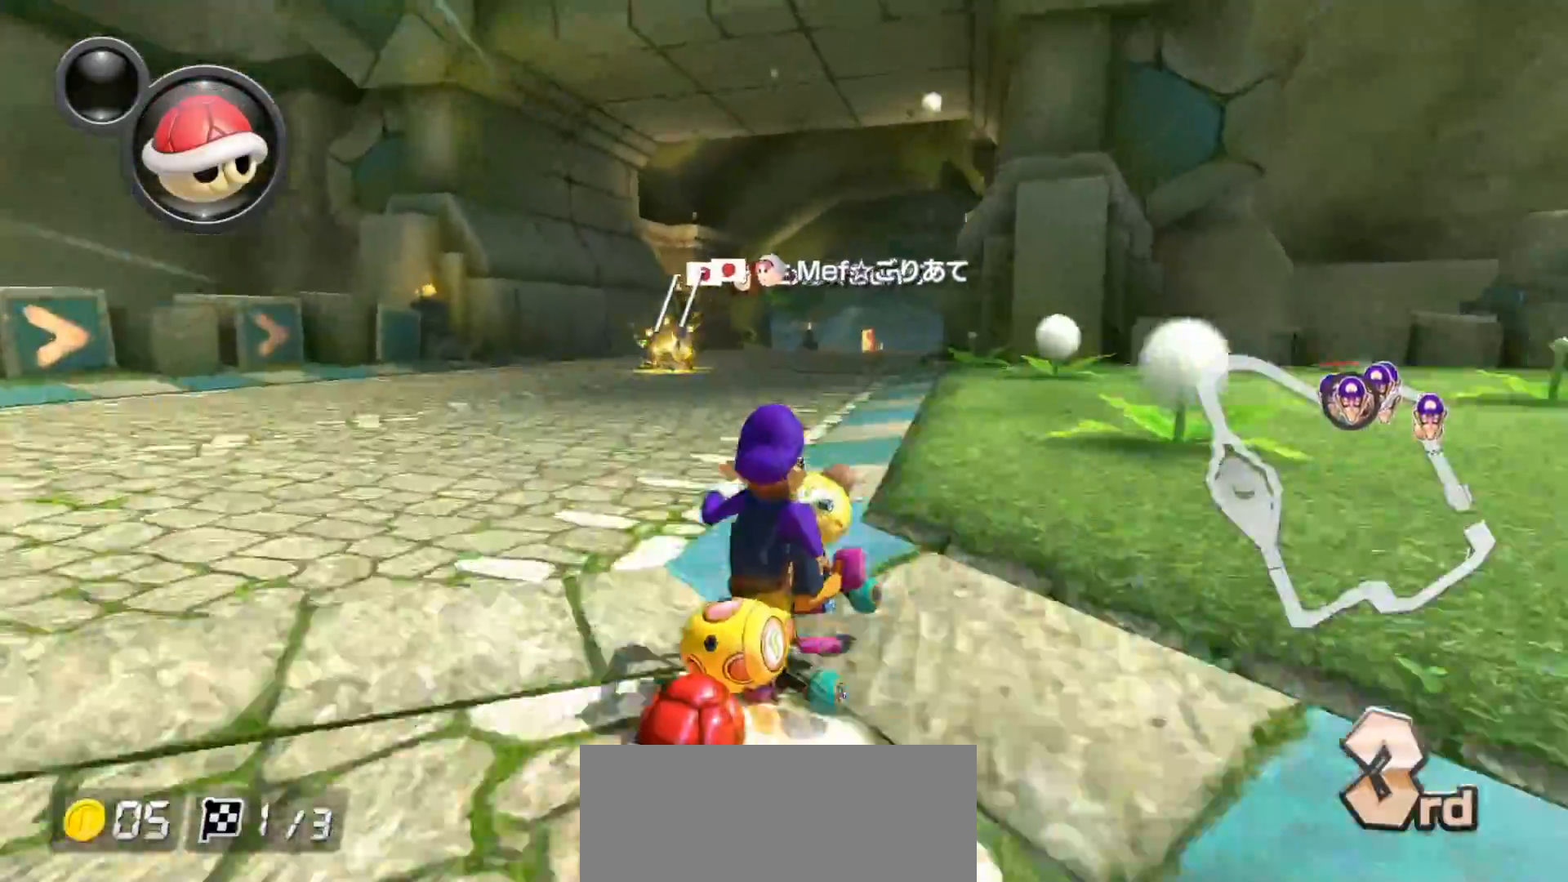
{"buttons": ["A", "L1", "R1"], "left_stick": "left", "events": [[100, "left_stick", "left"]]}
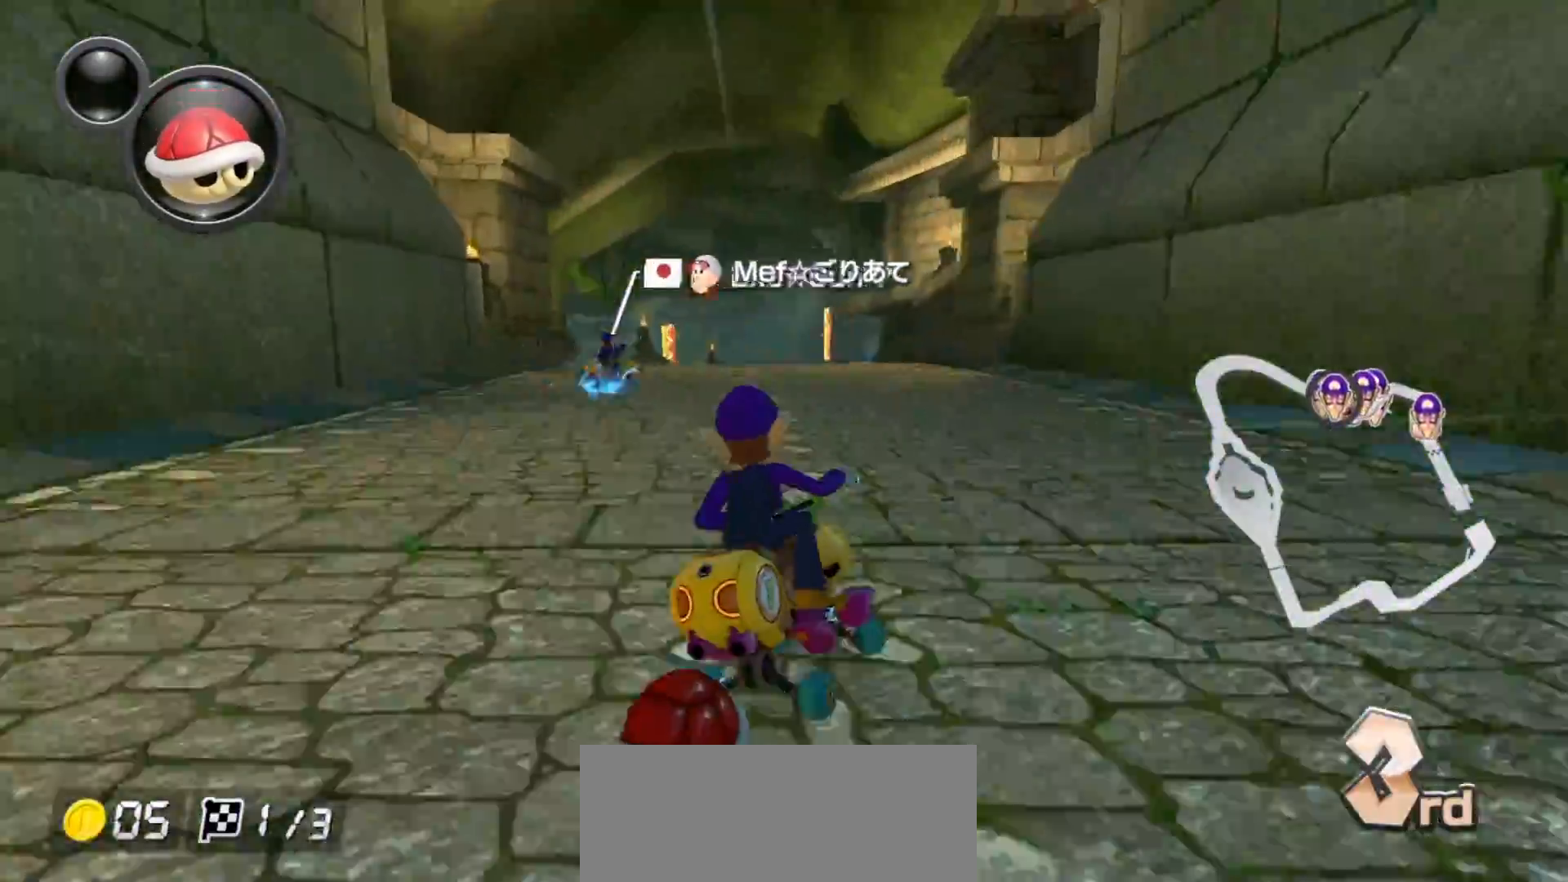
{"buttons": ["A", "L1", "R1"], "left_stick": "left", "events": []}
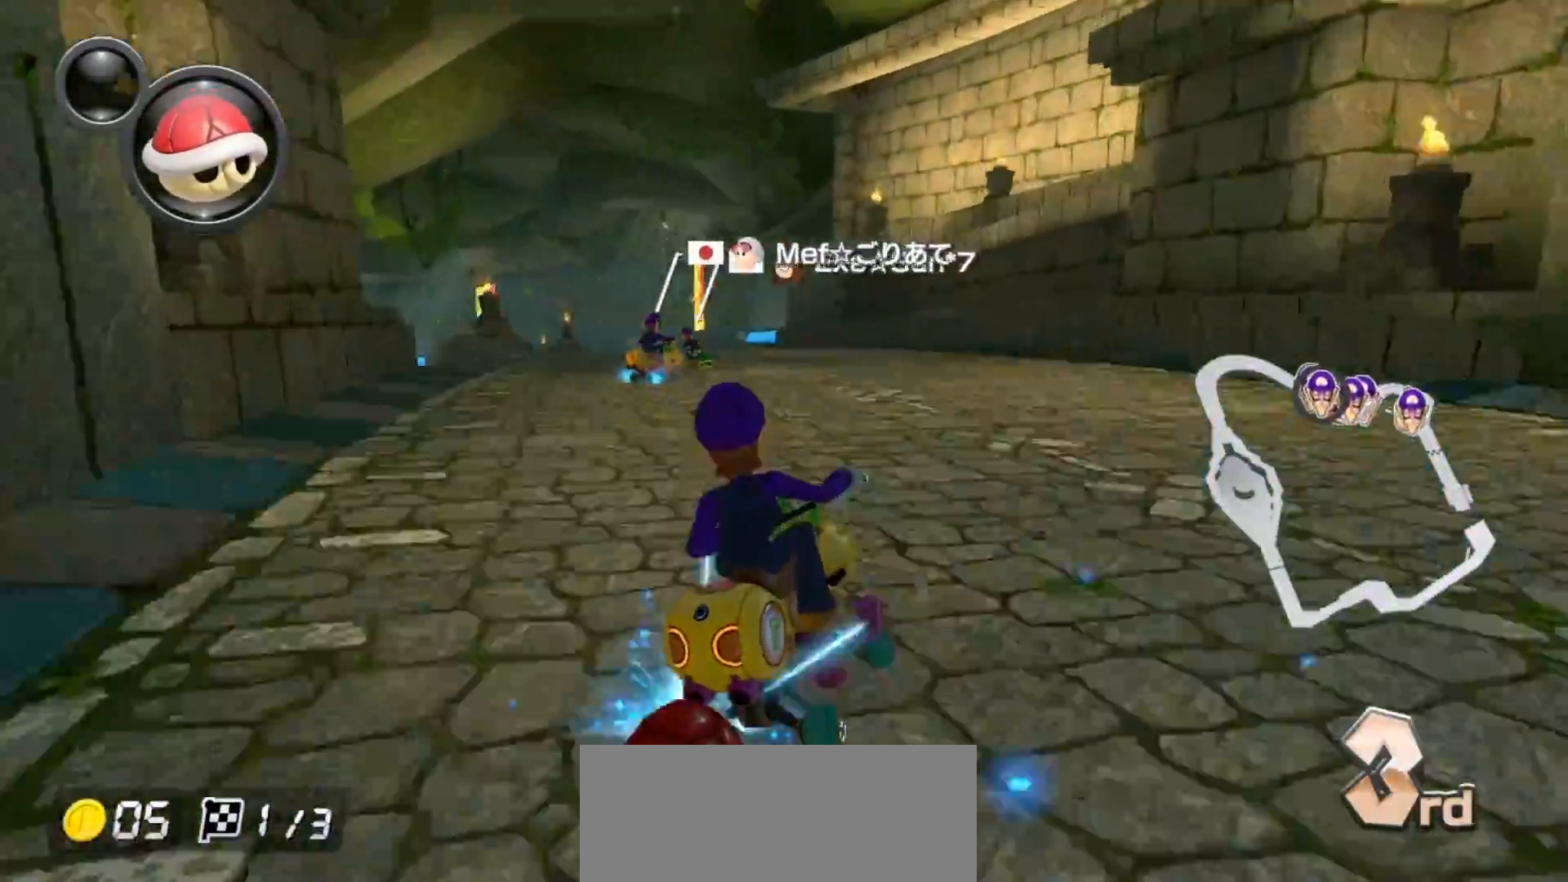
{"buttons": ["A", "L1"], "left_stick": "left", "events": [[183, "R1", "up"], [250, "R1", "down"], [383, "R1", "up"]]}
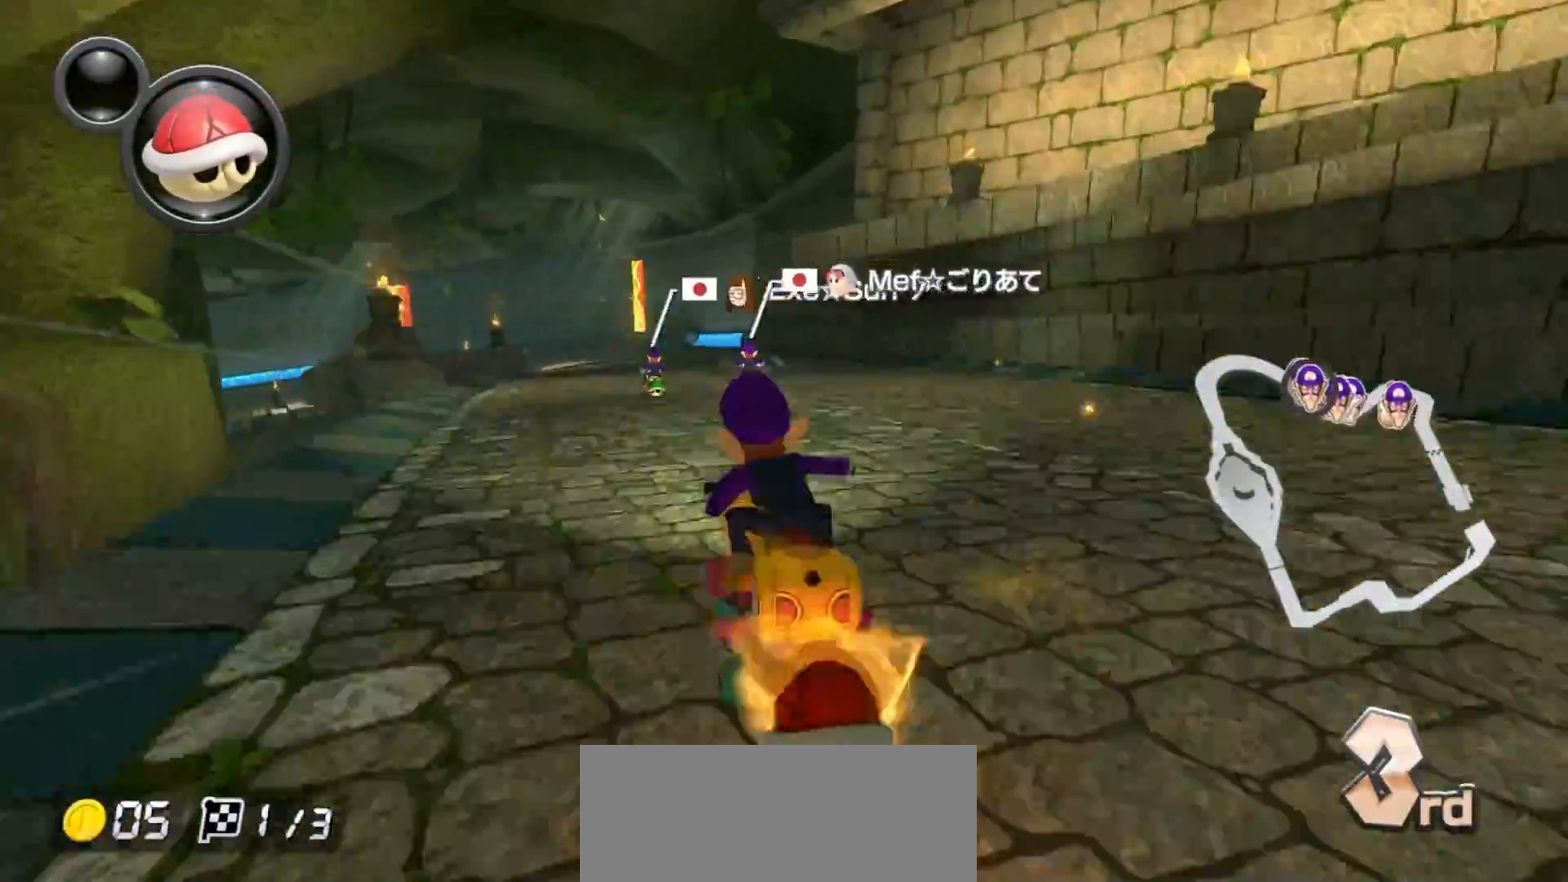
{"buttons": ["A", "L1"], "left_stick": "center", "events": [[250, "left_stick", "center"]]}
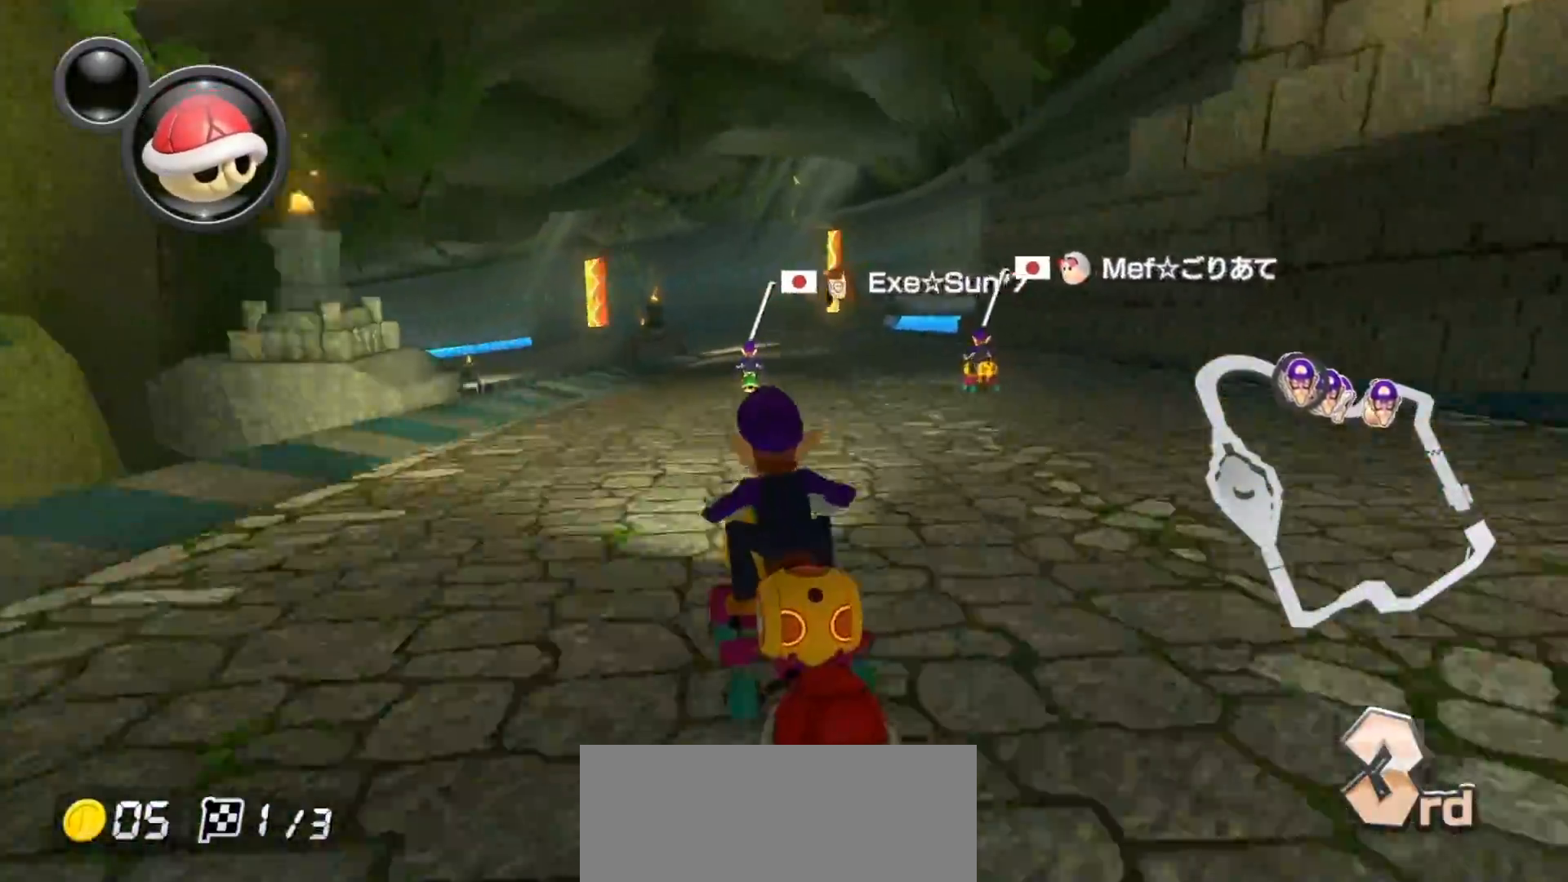
{"buttons": ["A", "L1", "R1"], "left_stick": "center", "events": [[17, "R1", "down"], [67, "R1", "up"], [500, "R1", "down"]]}
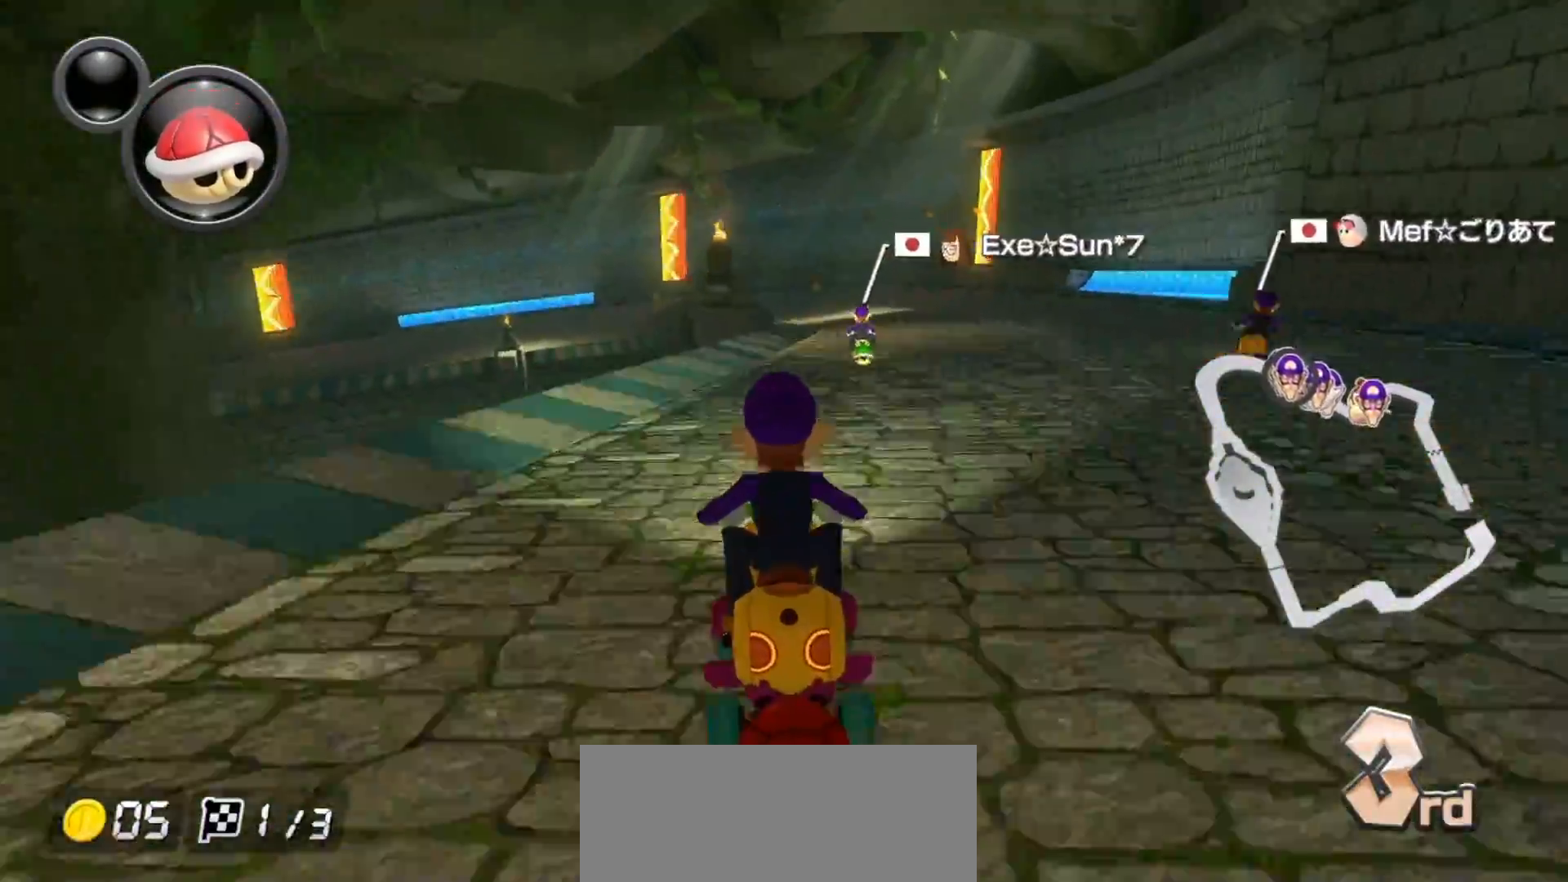
{"buttons": ["A", "L1", "R1"], "left_stick": "right", "events": [[150, "left_stick", "up-left"], [500, "left_stick", "right"]]}
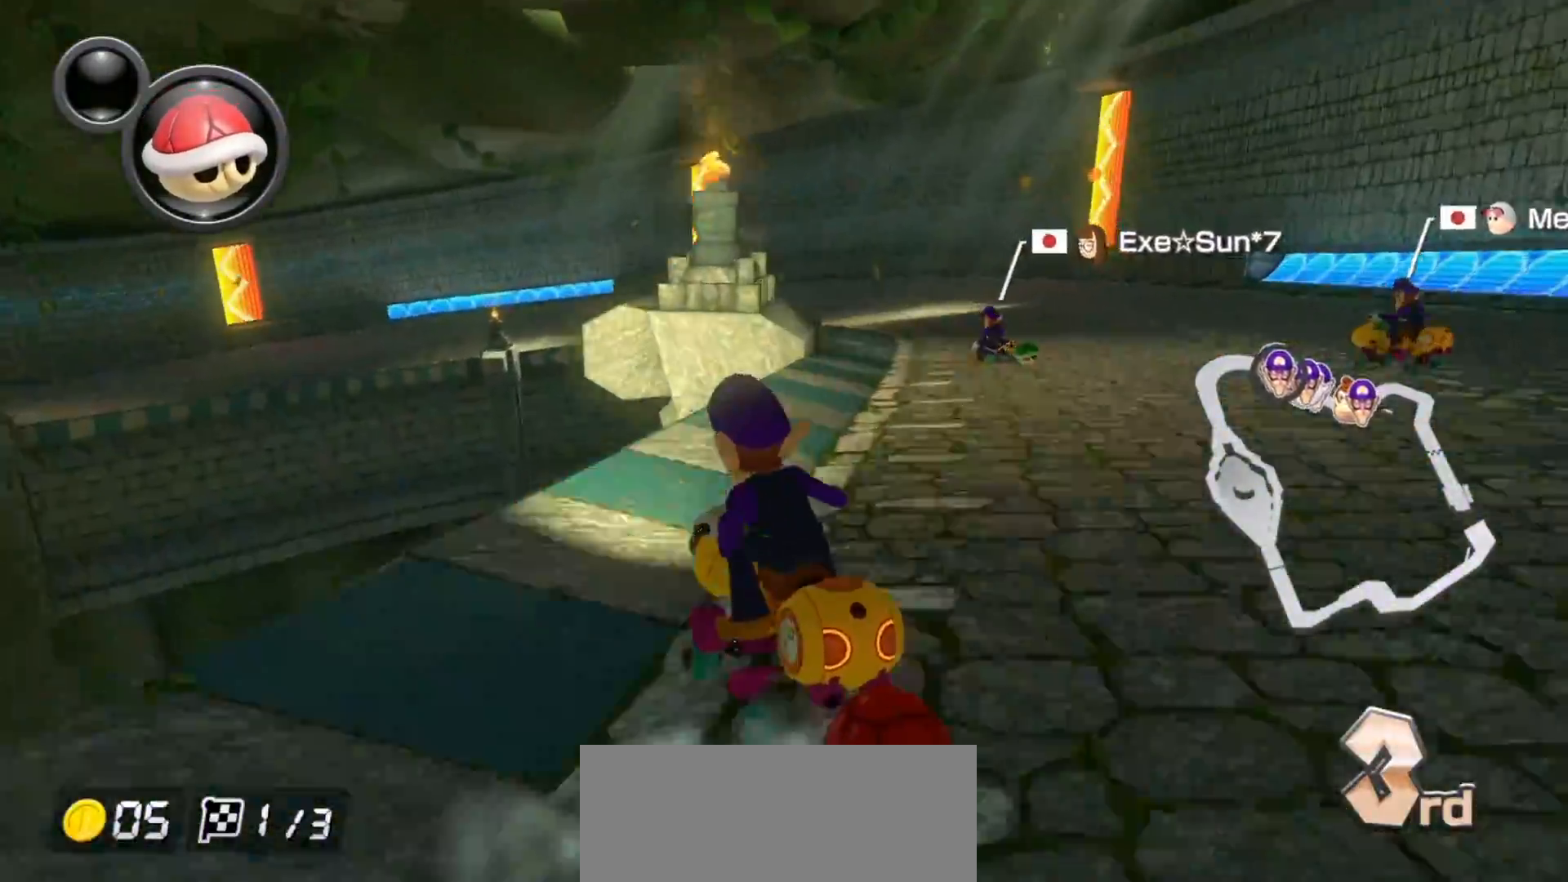
{"buttons": ["A", "L1", "R1"], "left_stick": "right", "events": [[300, "left_stick", "center"], [450, "left_stick", "right"]]}
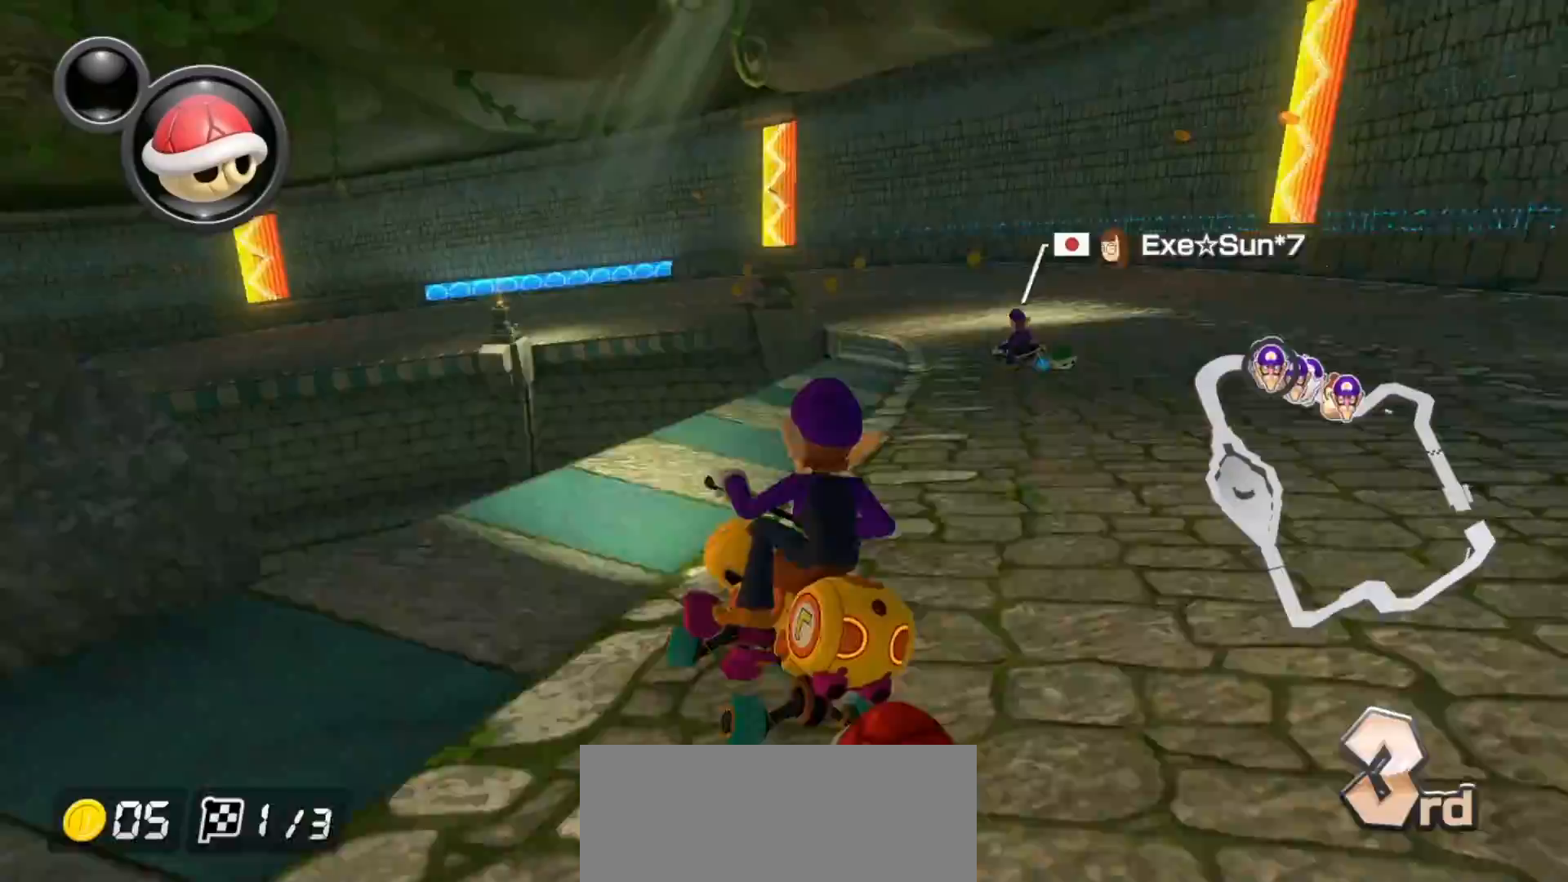
{"buttons": ["A", "L1", "R1"], "left_stick": "right", "events": []}
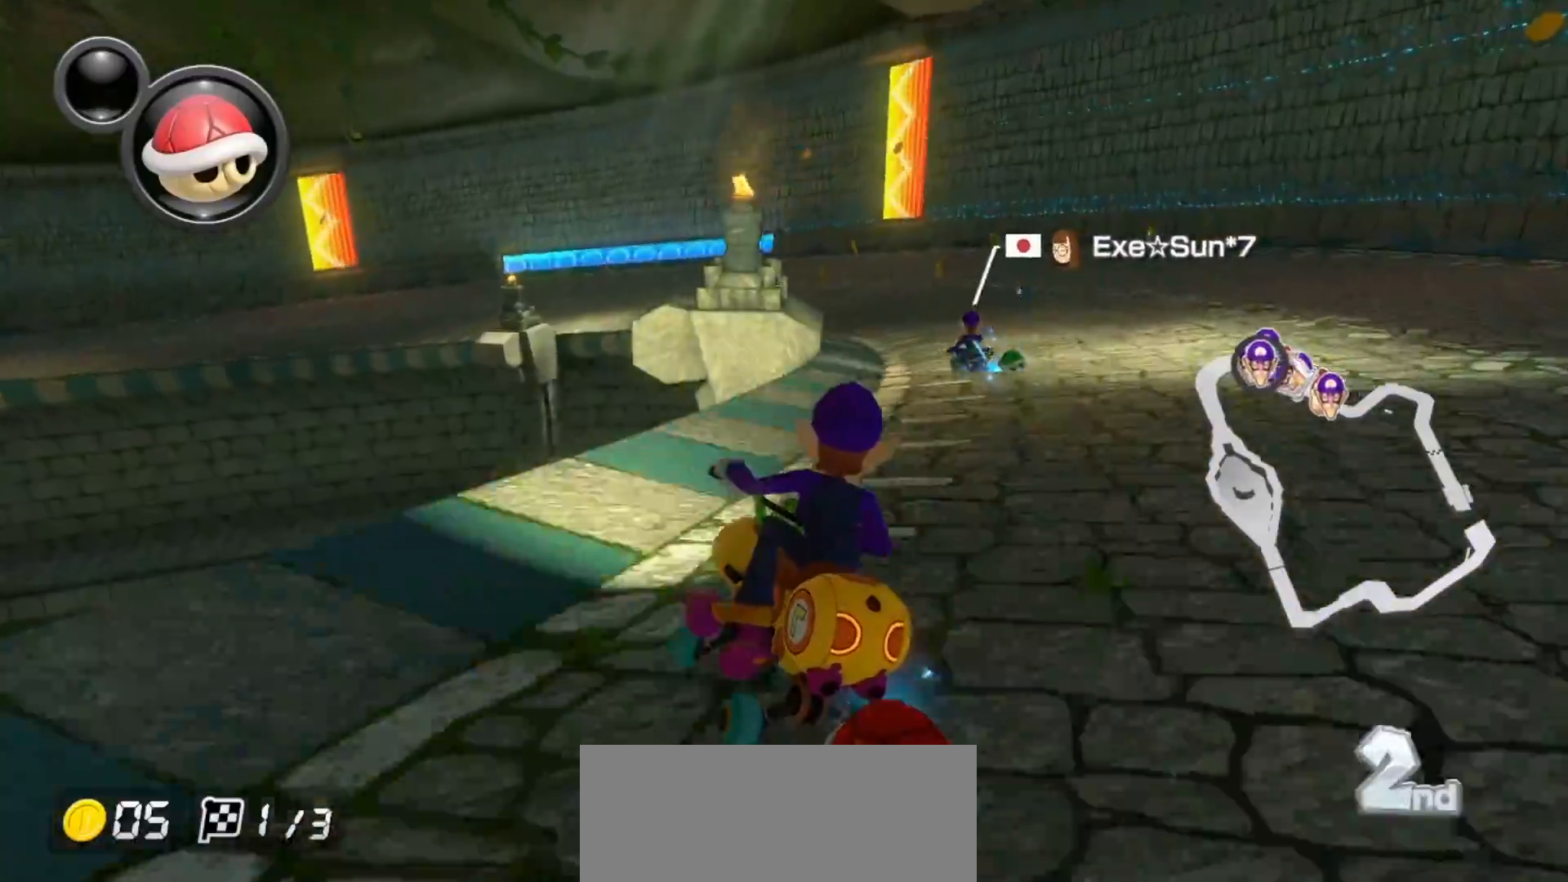
{"buttons": ["A", "L1", "R1"], "left_stick": "up-left", "events": [[283, "left_stick", "up-left"]]}
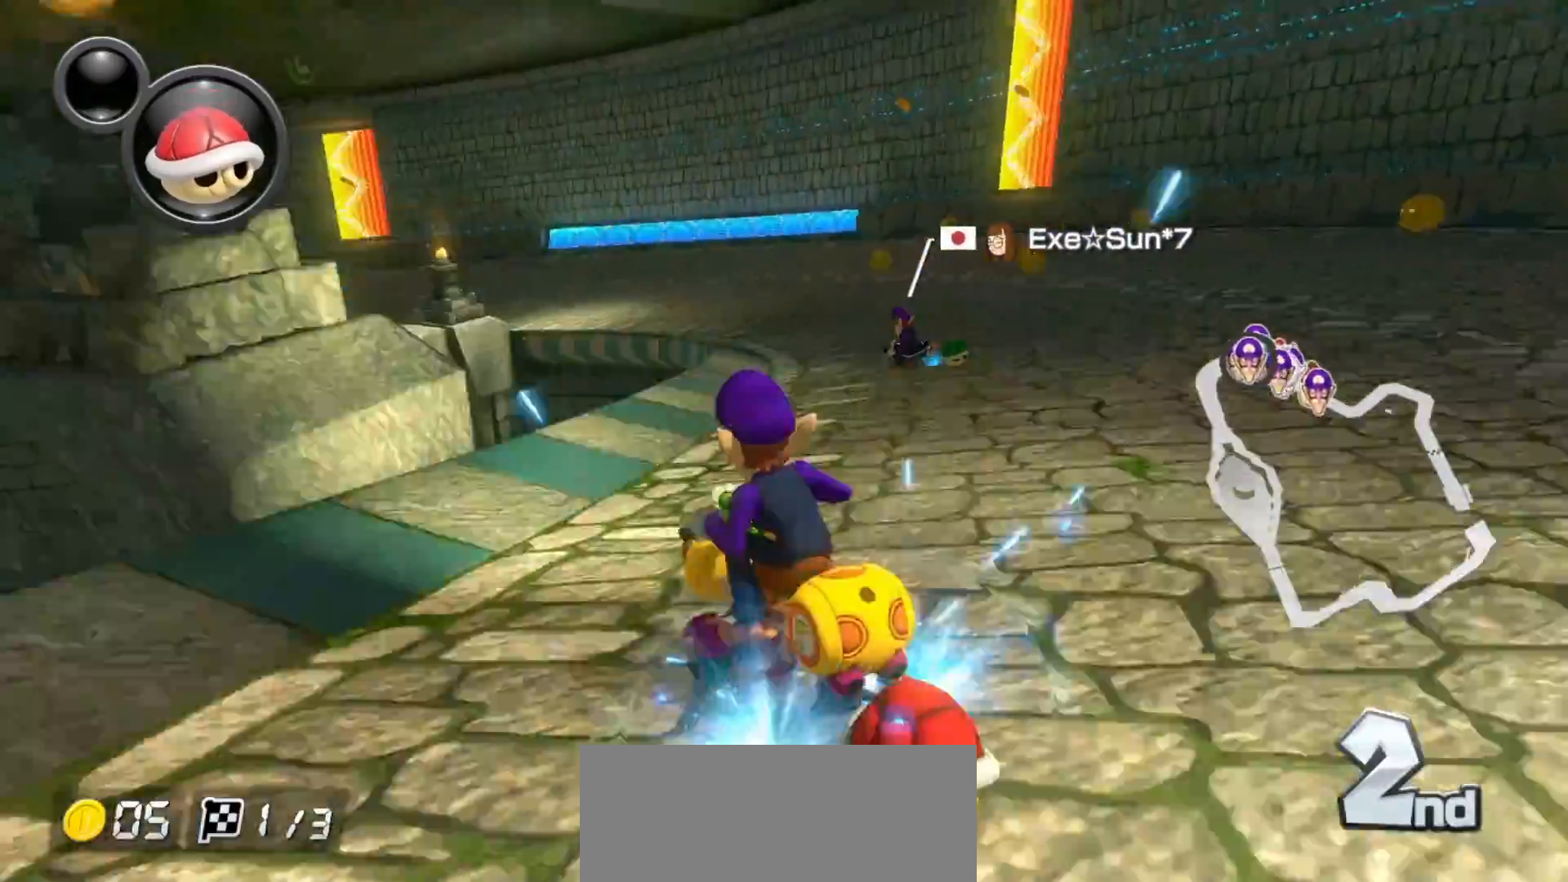
{"buttons": ["A", "L1", "R1"], "left_stick": "right", "events": [[433, "left_stick", "right"]]}
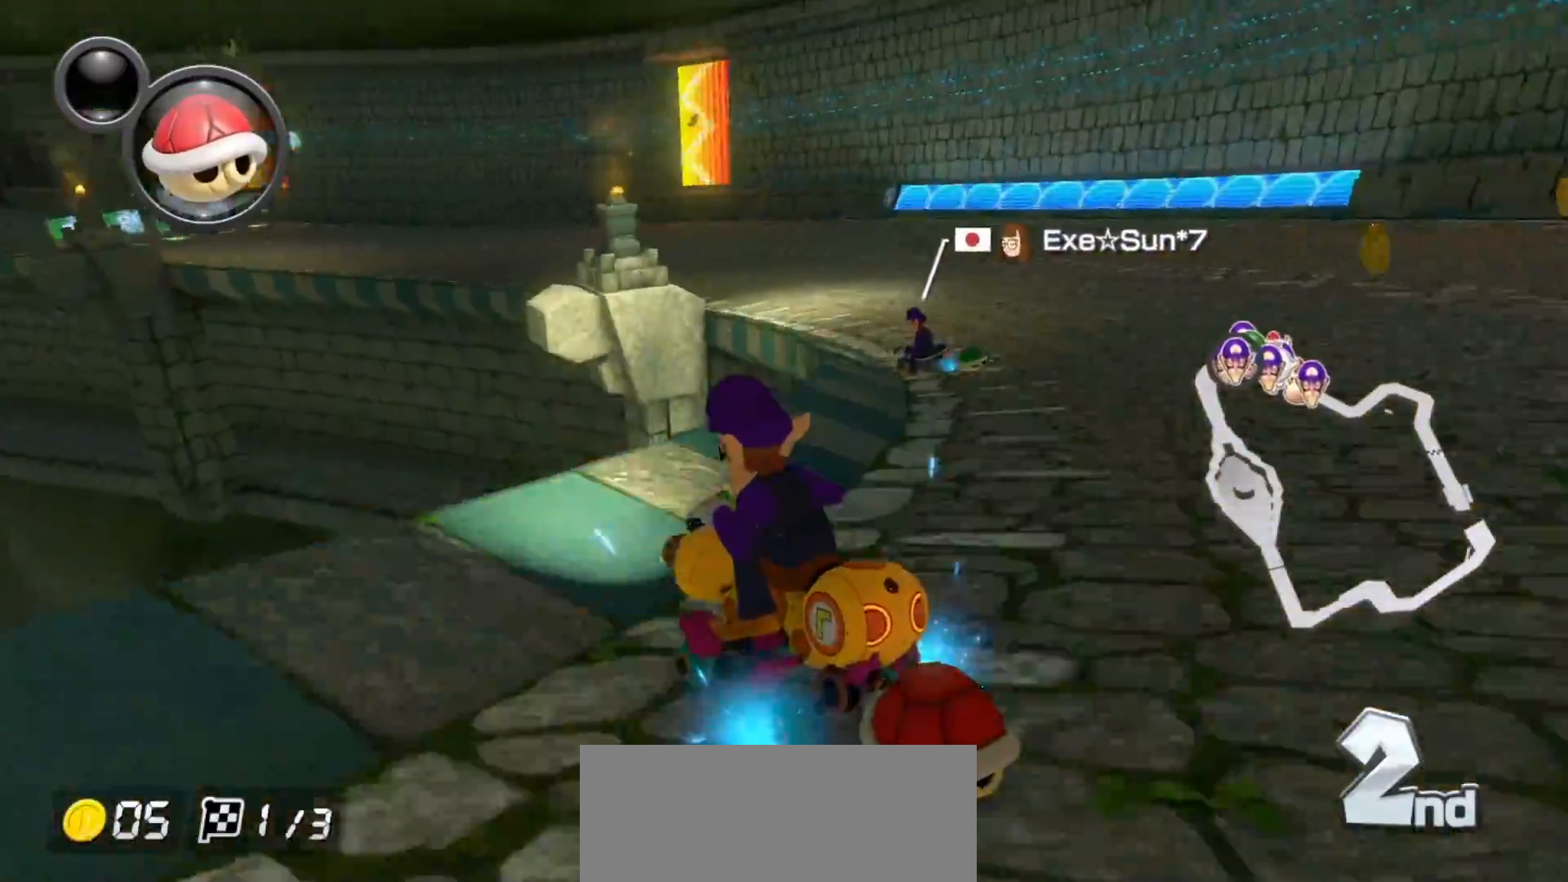
{"buttons": ["A", "L1", "R1"], "left_stick": "up-left", "events": [[167, "left_stick", "up-left"]]}
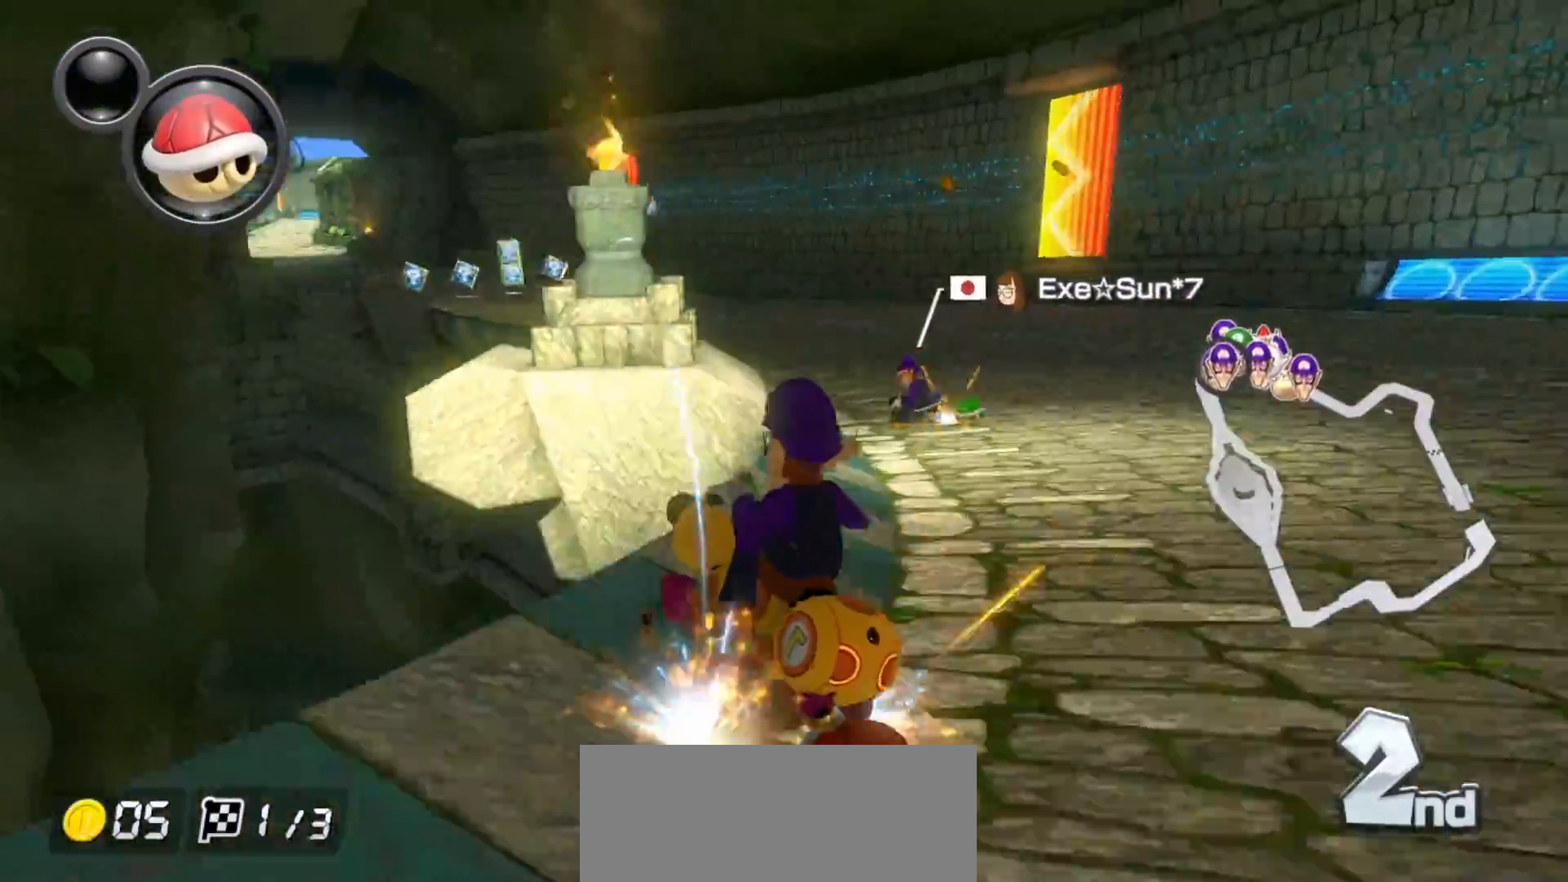
{"buttons": ["A", "L1", "R1"], "left_stick": "right", "events": [[267, "left_stick", "right"]]}
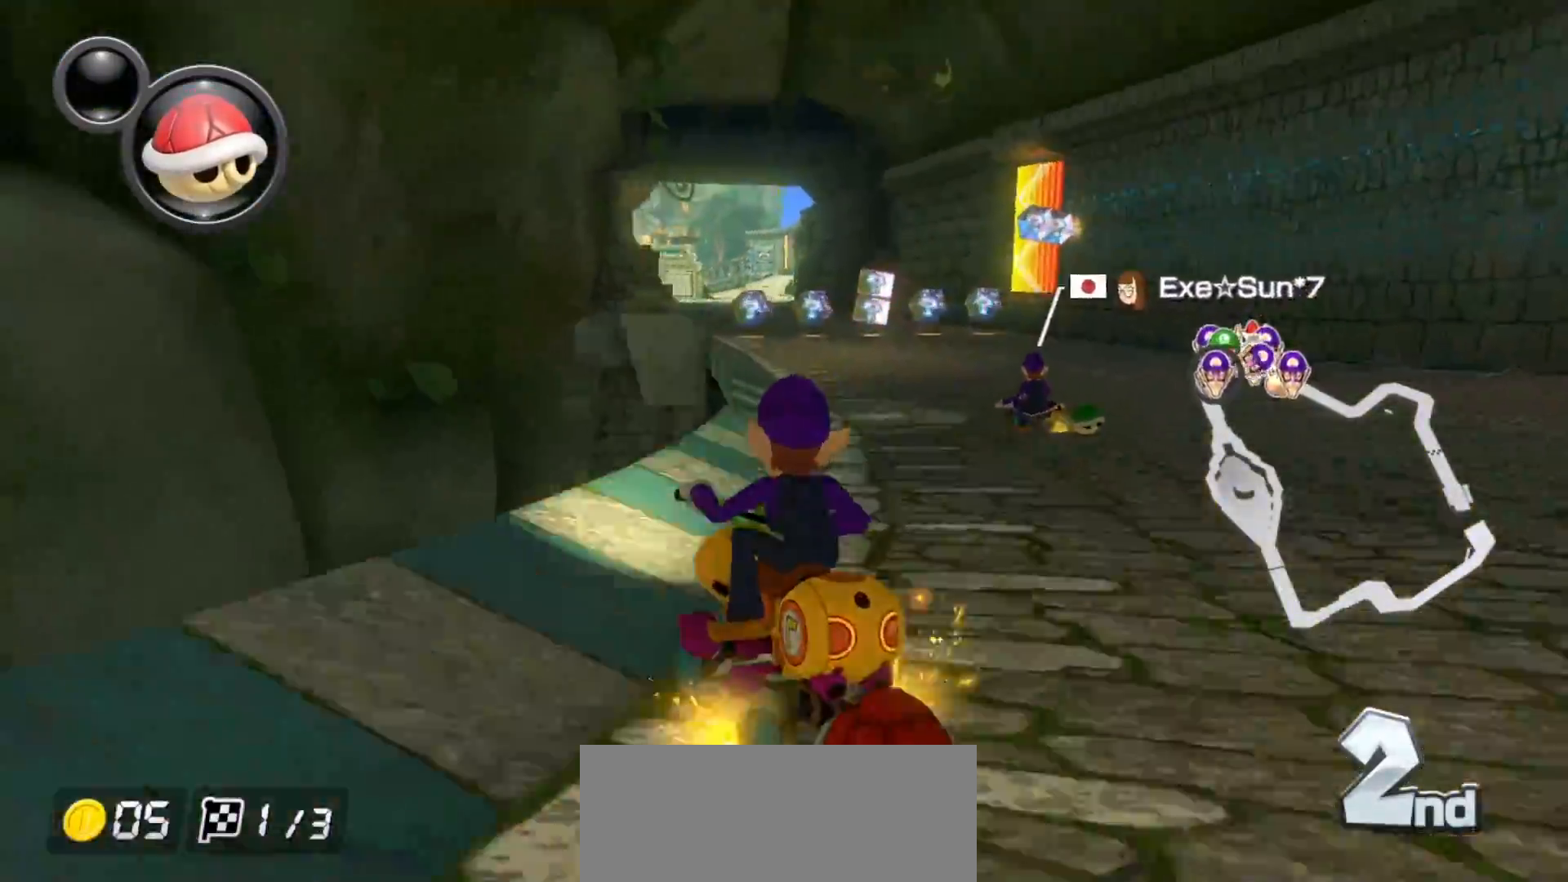
{"buttons": ["A", "L1", "R1"], "left_stick": "right", "events": []}
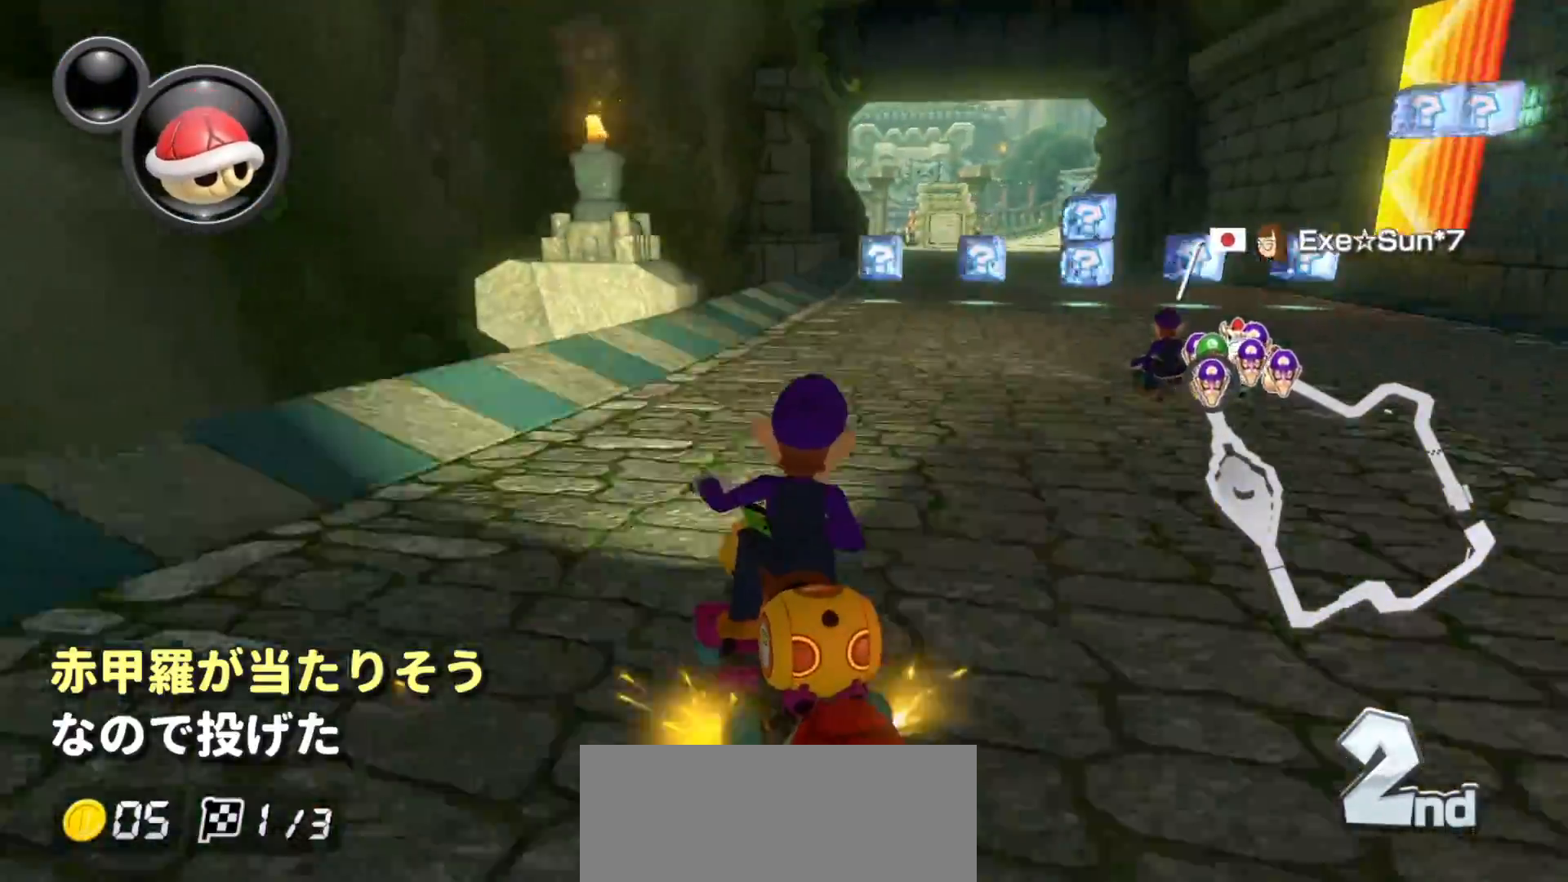
{"buttons": ["A", "L1", "R1"], "left_stick": "right", "events": [[67, "left_stick", "up-left"], [283, "left_stick", "right"]]}
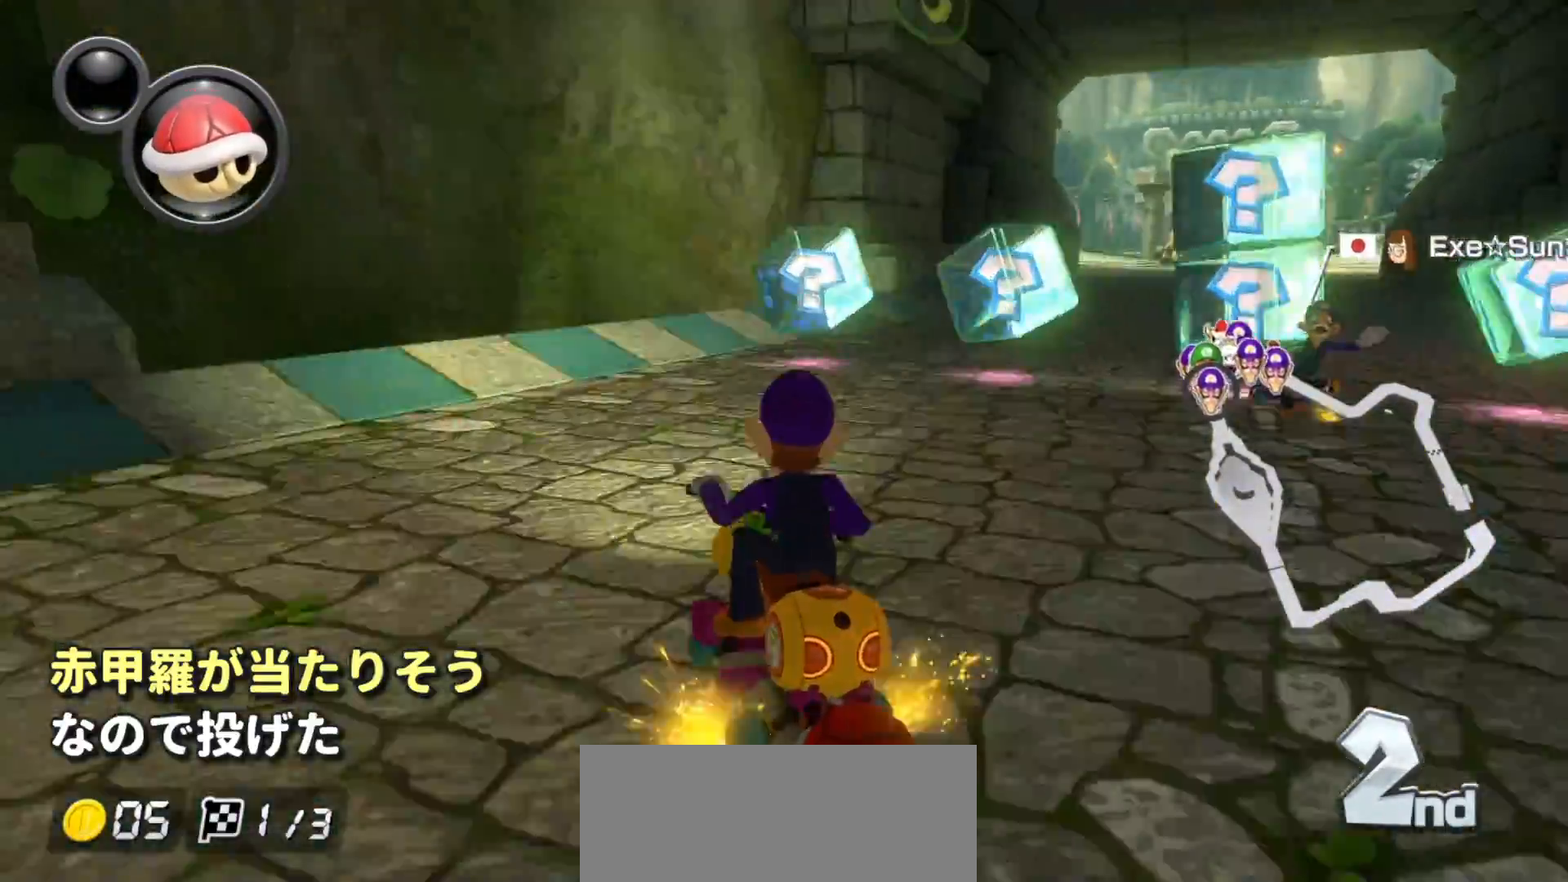
{"buttons": ["A"], "left_stick": "right"}
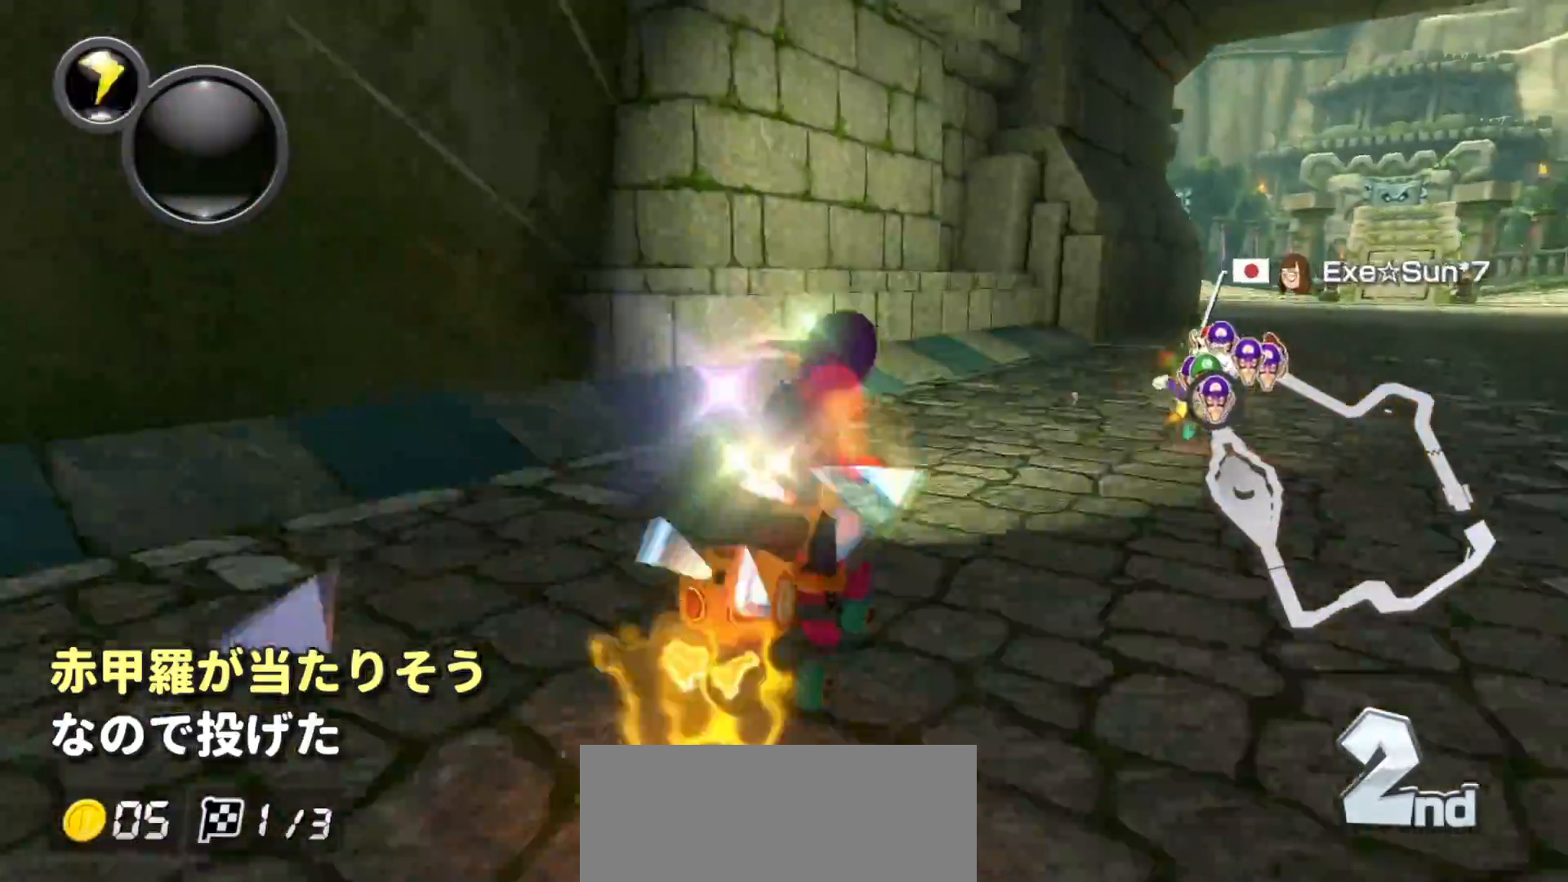
{"buttons": ["A"], "left_stick": "right", "events": []}